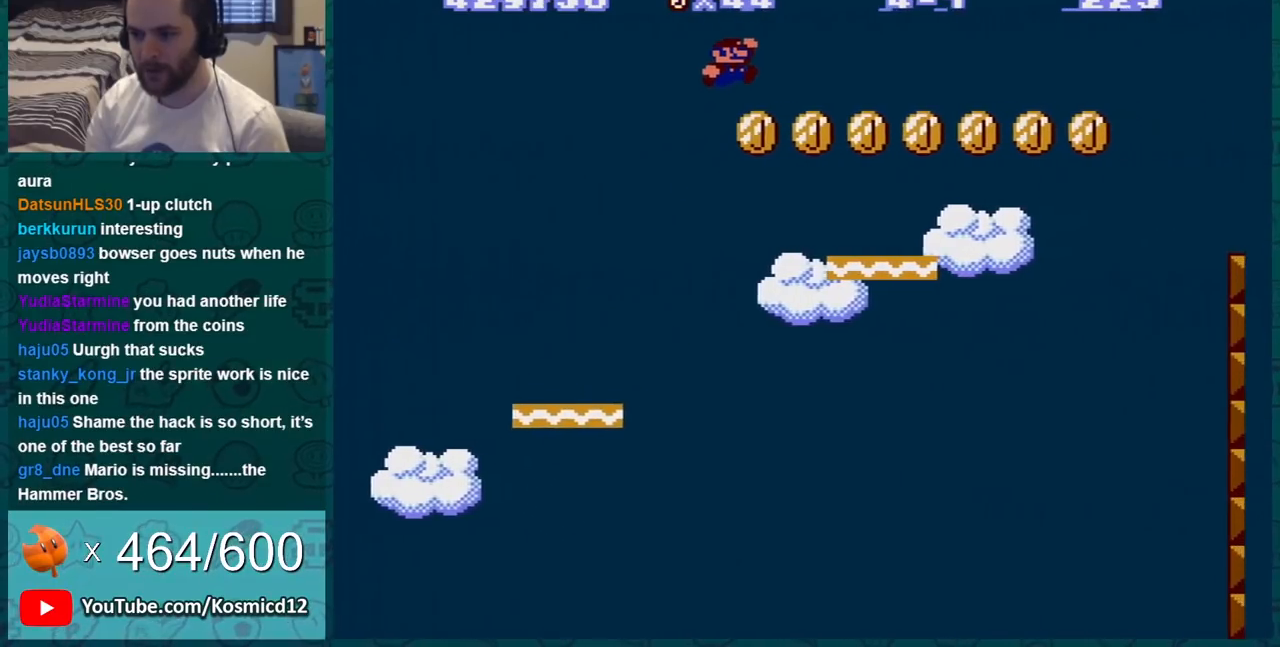
Gameplay with a controller (Nintendo layout); each line is a JSON object with the inputs held at the frame after it. "events" lists button and stick changes between this image and that frame as [ms after this image, input, new state], when the widget could be followed in between. Not read: L3 R3.
{"buttons": ["B"], "events": [[16, "DPAD_LEFT", "up"], [116, "DPAD_RIGHT", "down"], [267, "DPAD_RIGHT", "up"], [300, "DPAD_LEFT", "down"], [367, "DPAD_LEFT", "up"]]}
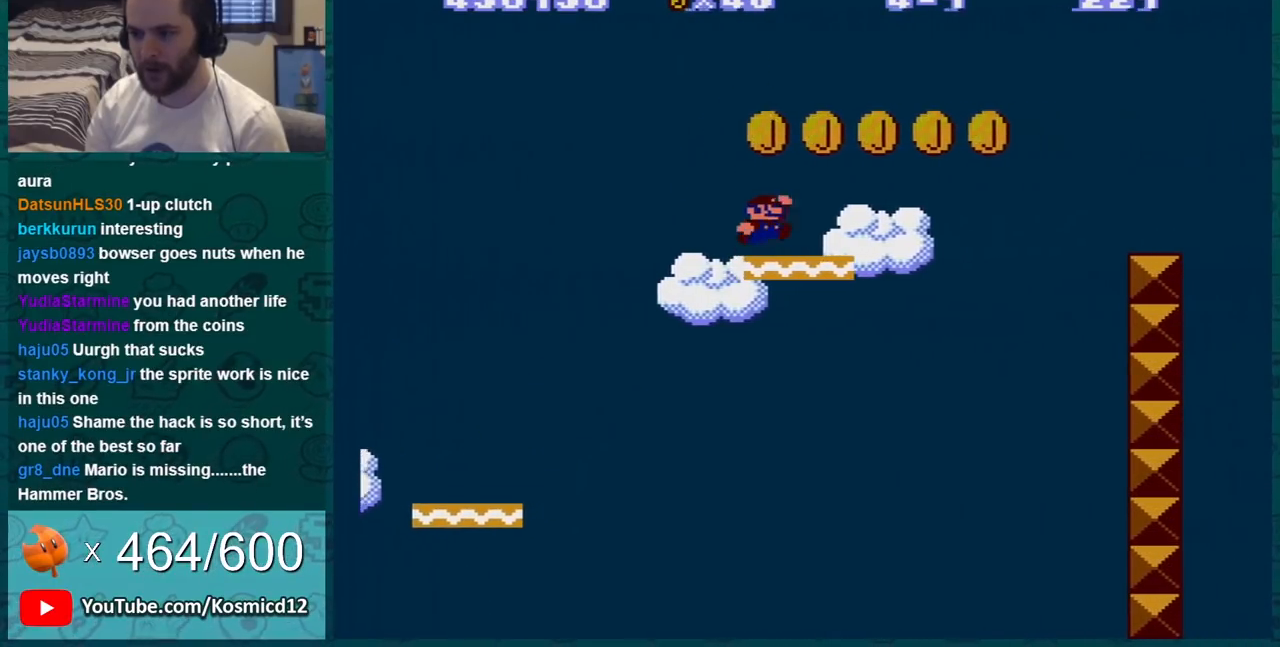
{"buttons": ["B", "DPAD_LEFT"], "events": [[17, "A", "down"], [234, "A", "up"], [284, "DPAD_LEFT", "down"]]}
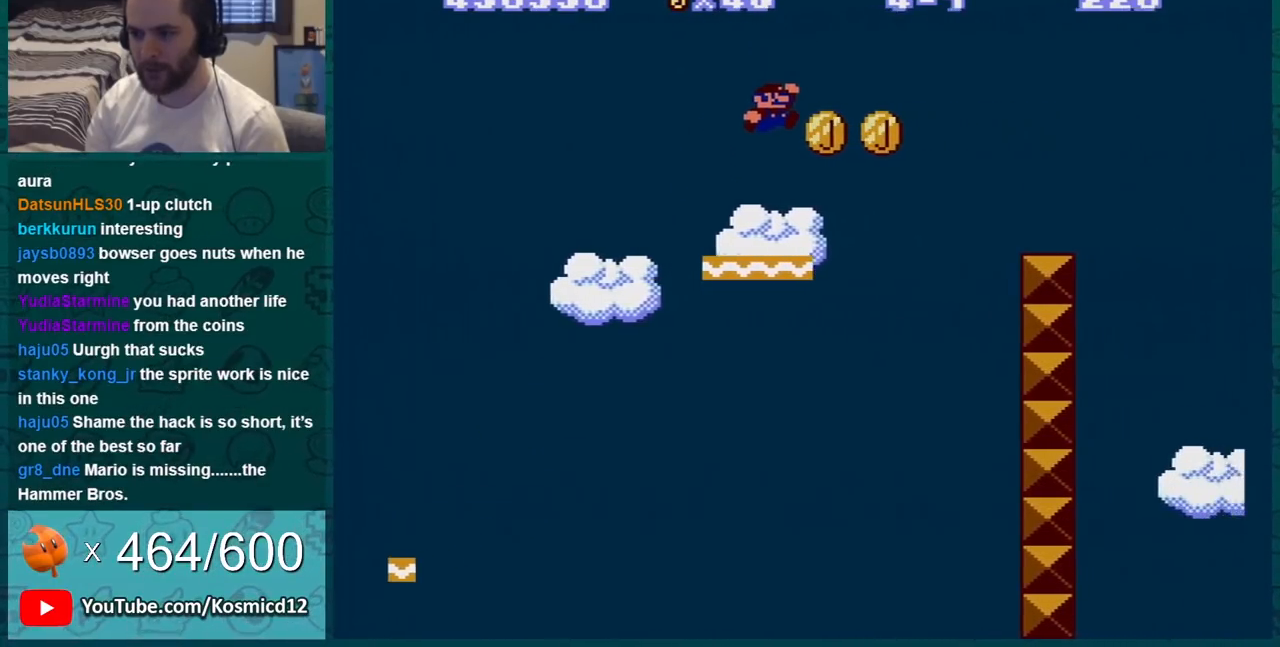
{"buttons": ["B"], "events": [[50, "DPAD_LEFT", "up"], [284, "A", "down"], [350, "DPAD_RIGHT", "down"], [434, "A", "up"], [500, "DPAD_RIGHT", "up"]]}
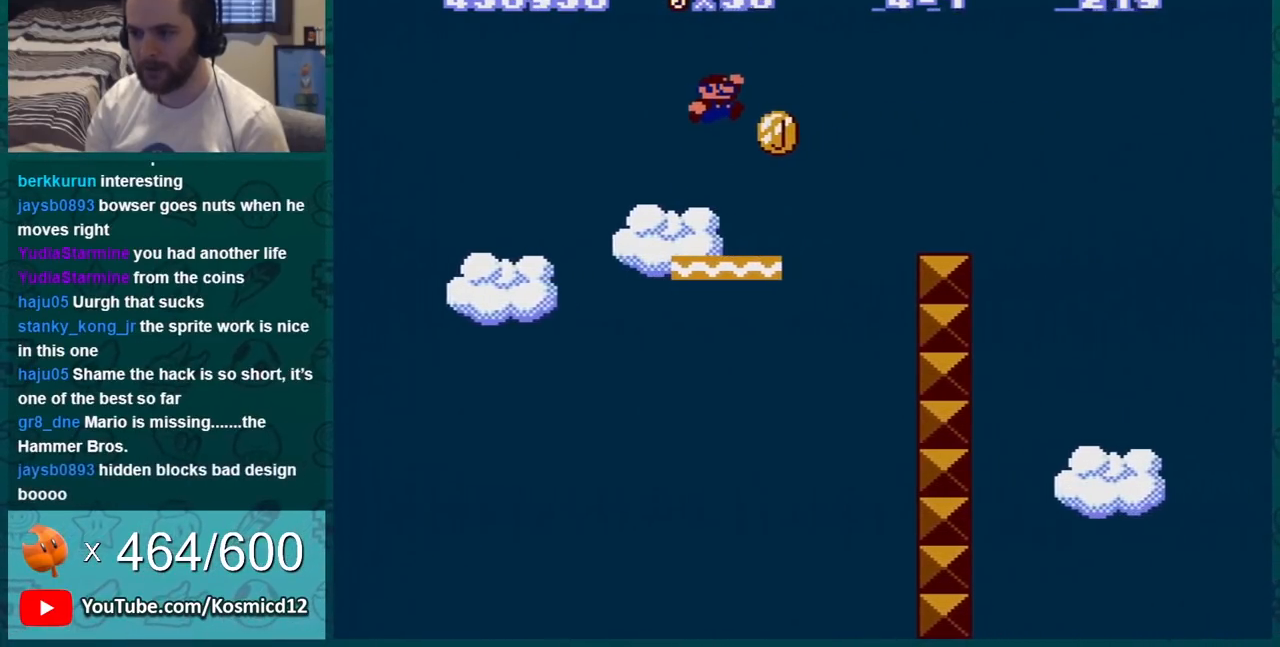
{"buttons": ["A", "B", "DPAD_RIGHT"], "events": [[101, "DPAD_RIGHT", "down"], [384, "A", "down"]]}
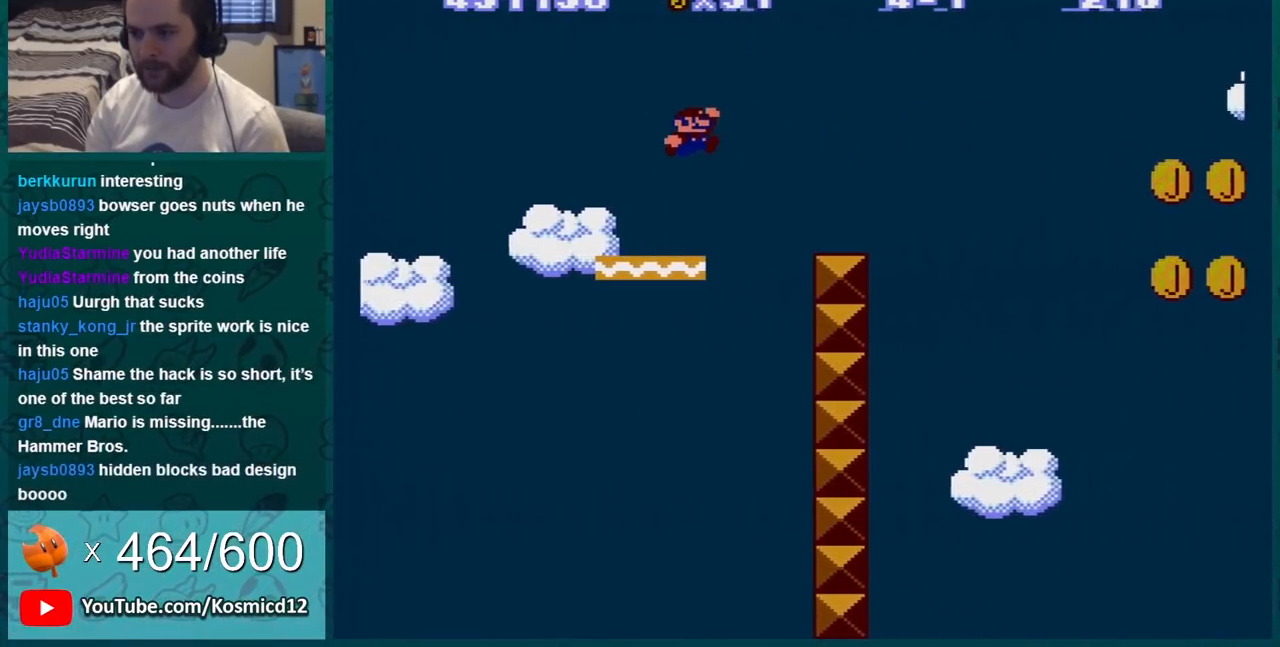
{"buttons": ["B"], "events": [[33, "DPAD_RIGHT", "up"], [183, "A", "up"]]}
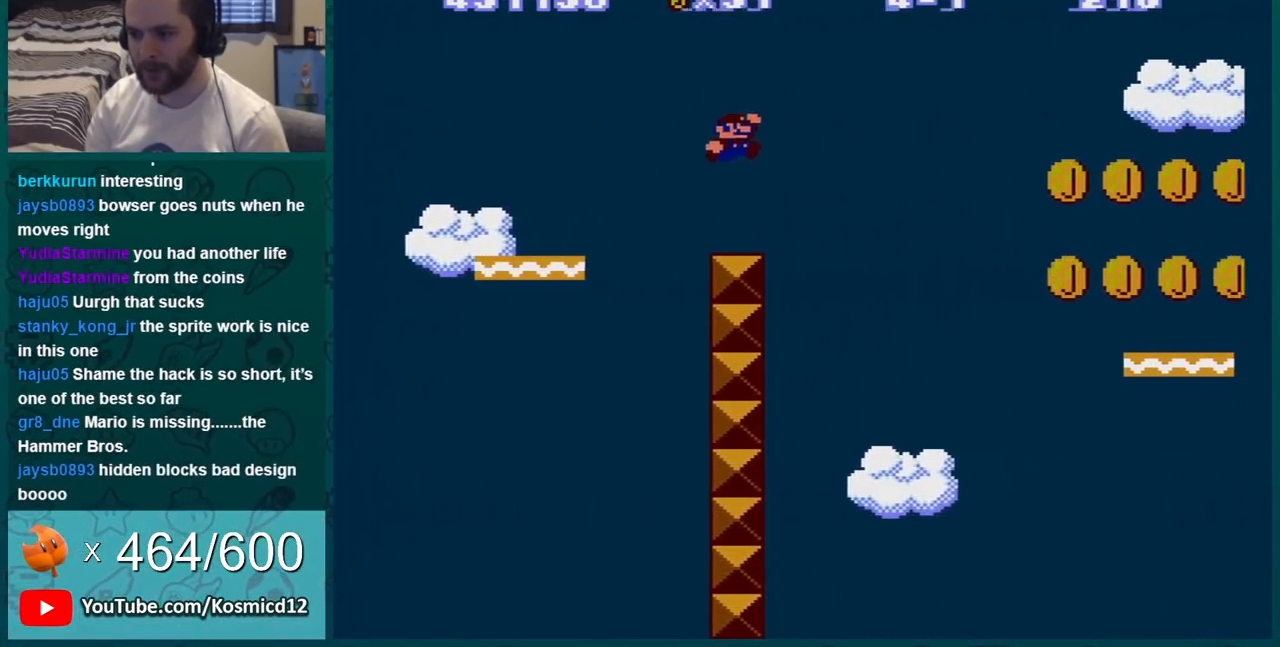
{"buttons": ["A", "B"], "events": [[34, "DPAD_RIGHT", "down"], [167, "A", "down"], [184, "DPAD_RIGHT", "up"]]}
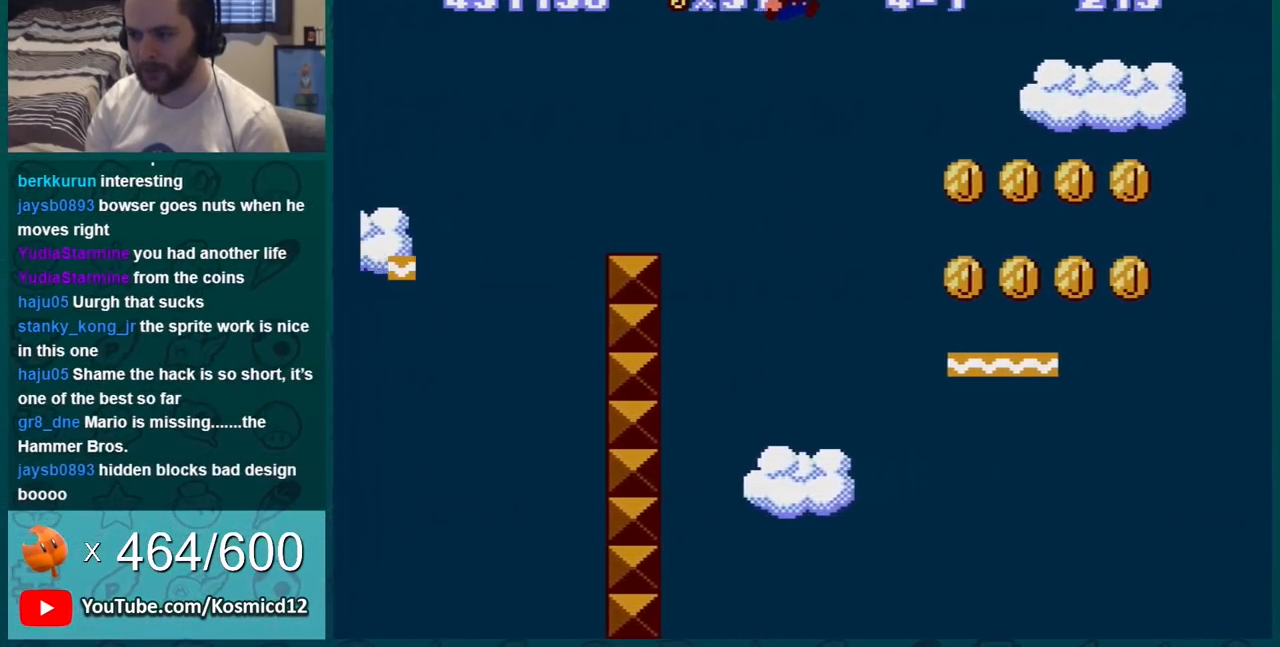
{"buttons": ["B"], "events": [[67, "A", "up"], [317, "DPAD_LEFT", "down"], [467, "DPAD_LEFT", "up"]]}
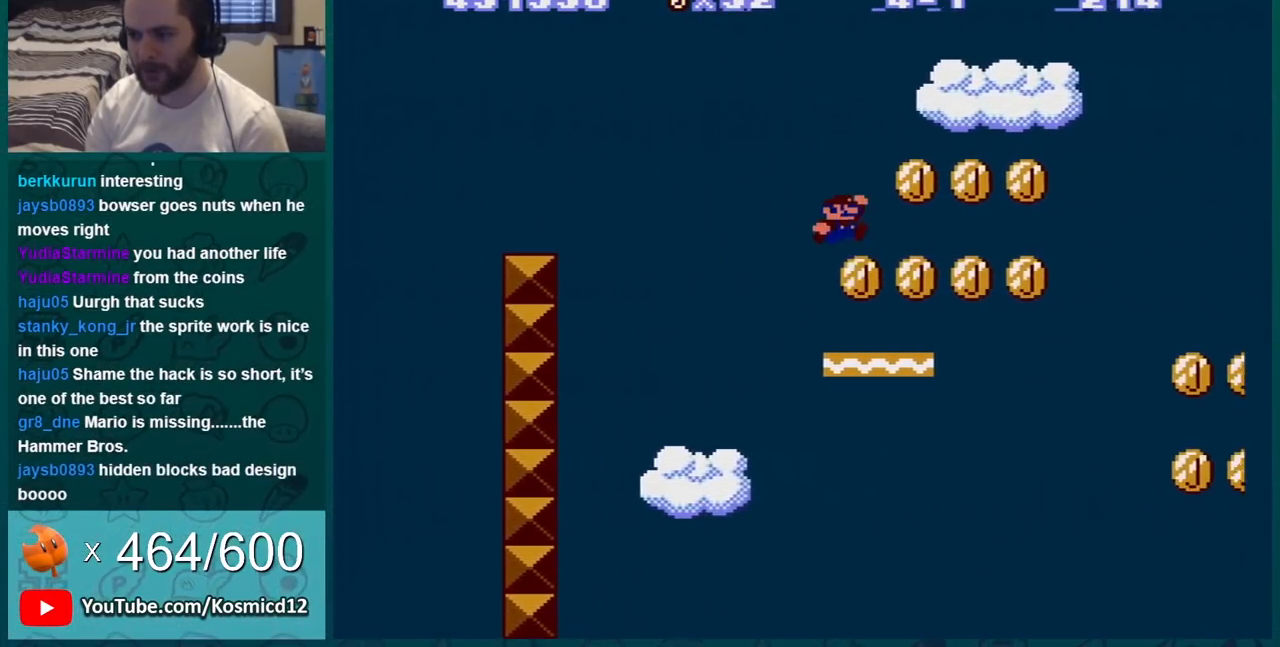
{"buttons": ["A", "B", "DPAD_RIGHT"], "events": [[34, "DPAD_LEFT", "down"], [184, "DPAD_LEFT", "up"], [351, "A", "down"], [367, "DPAD_RIGHT", "down"]]}
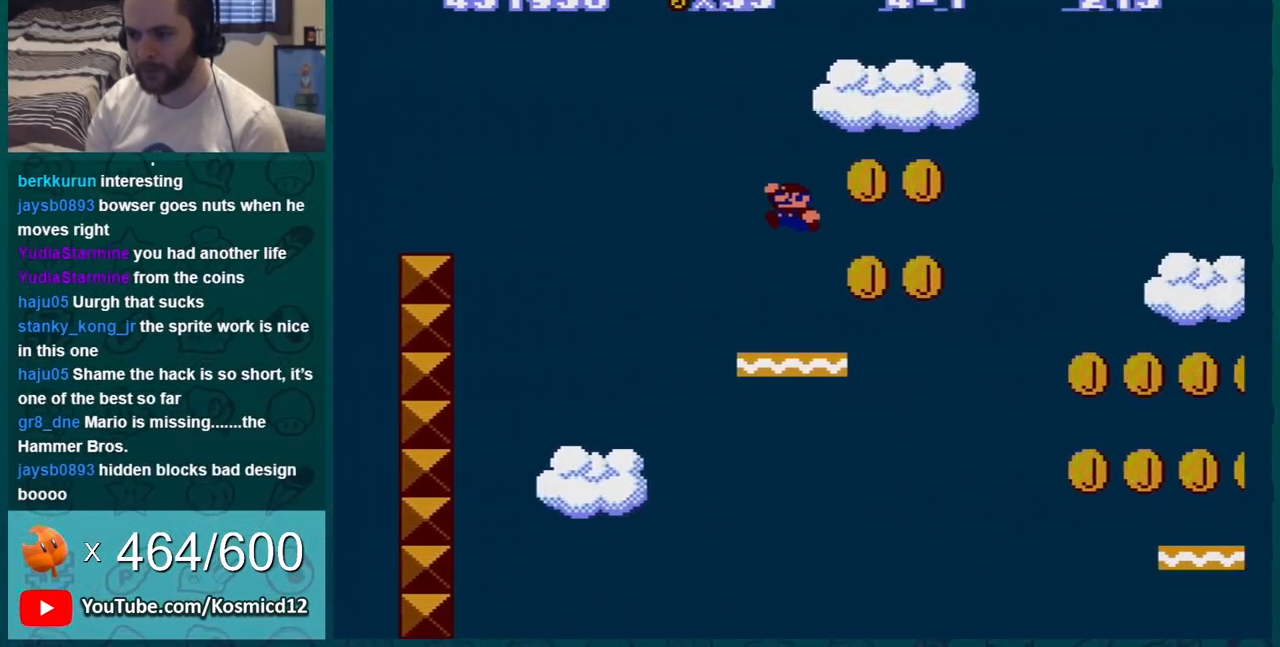
{"buttons": ["B"], "events": [[100, "A", "up"], [150, "DPAD_RIGHT", "up"], [300, "DPAD_LEFT", "down"], [400, "DPAD_LEFT", "up"]]}
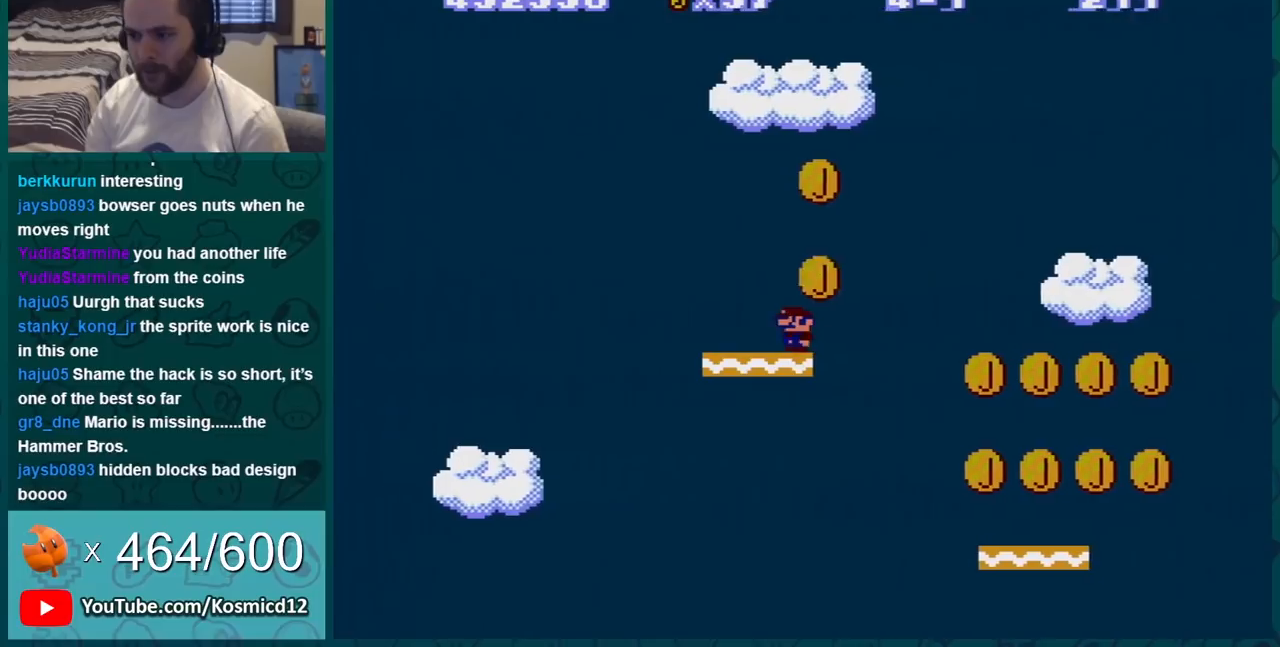
{"buttons": ["B"], "events": [[34, "A", "down"], [34, "DPAD_RIGHT", "down"], [334, "A", "up"], [501, "DPAD_RIGHT", "up"]]}
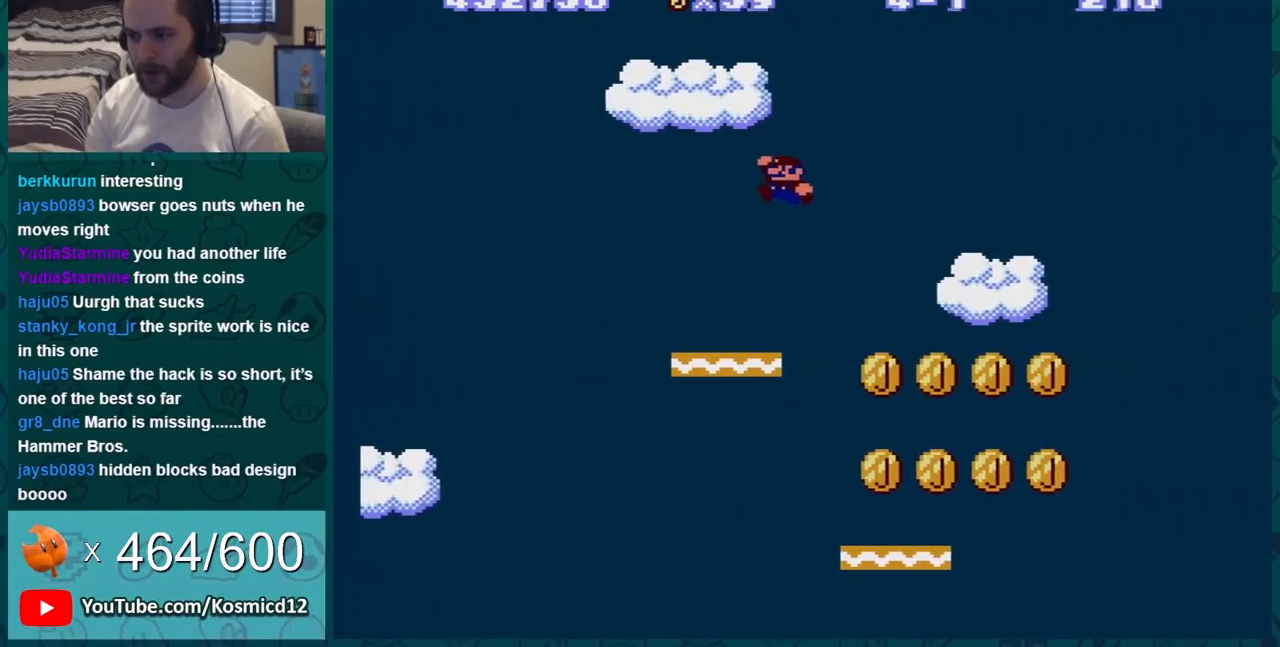
{"buttons": ["B"], "events": [[150, "DPAD_LEFT", "down"], [317, "DPAD_LEFT", "up"]]}
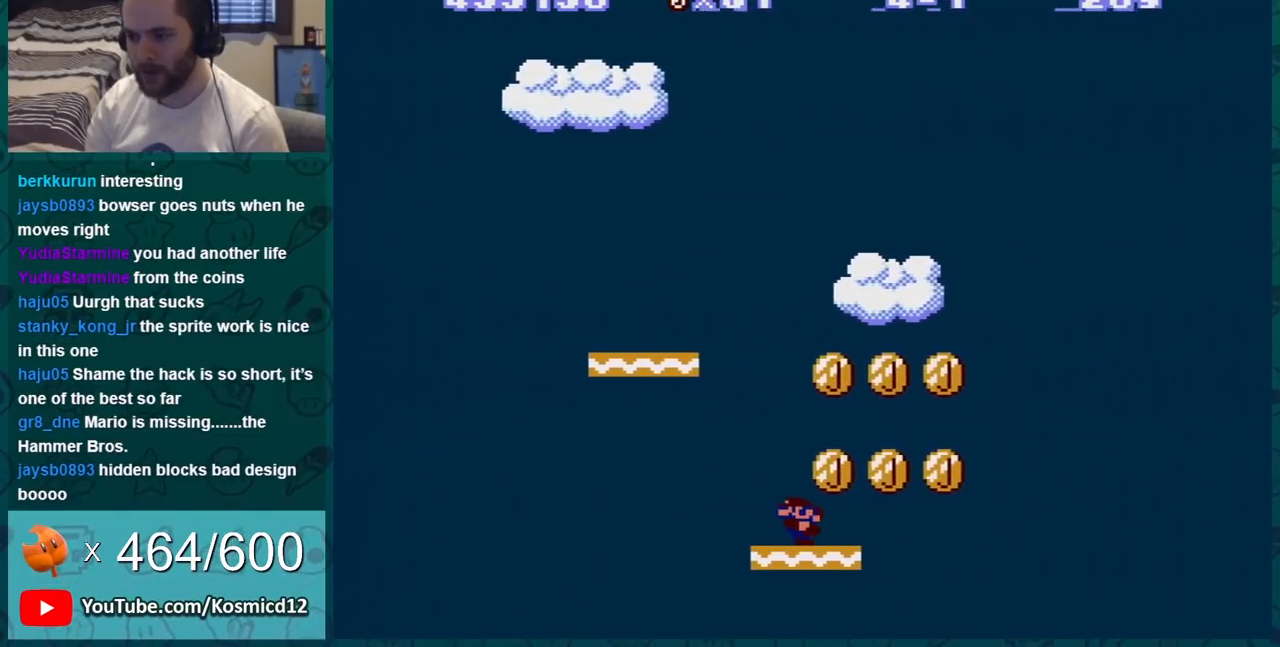
{"buttons": ["B", "DPAD_LEFT"], "events": [[50, "A", "down"], [84, "DPAD_RIGHT", "down"], [334, "A", "up"], [334, "DPAD_RIGHT", "up"], [367, "DPAD_LEFT", "down"]]}
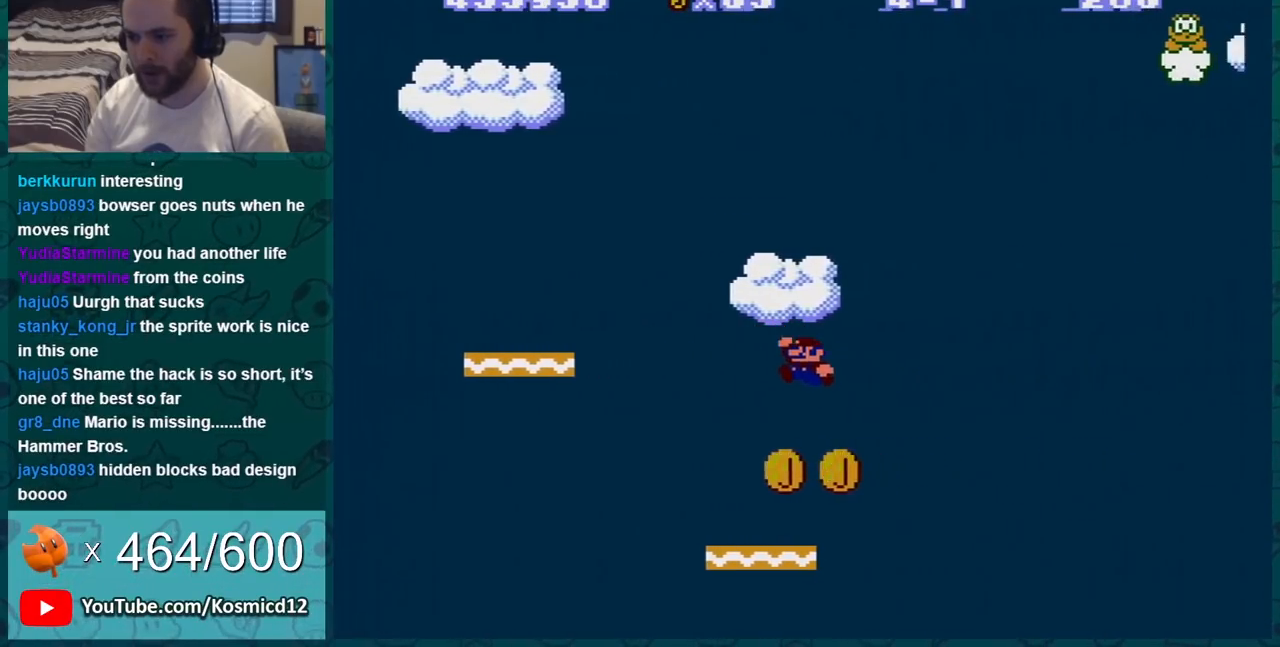
{"buttons": ["B", "DPAD_LEFT"], "events": [[83, "DPAD_LEFT", "up"], [400, "DPAD_LEFT", "down"]]}
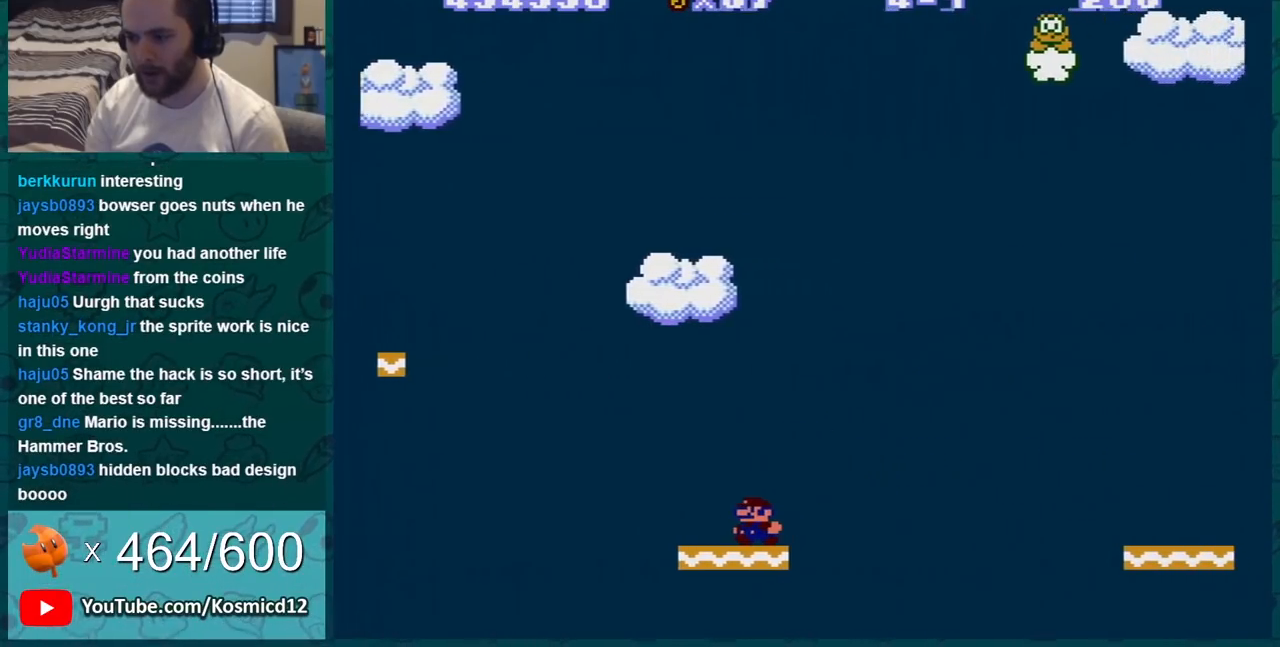
{"buttons": ["B"], "events": [[117, "DPAD_LEFT", "up"], [334, "DPAD_LEFT", "down"], [418, "DPAD_LEFT", "up"]]}
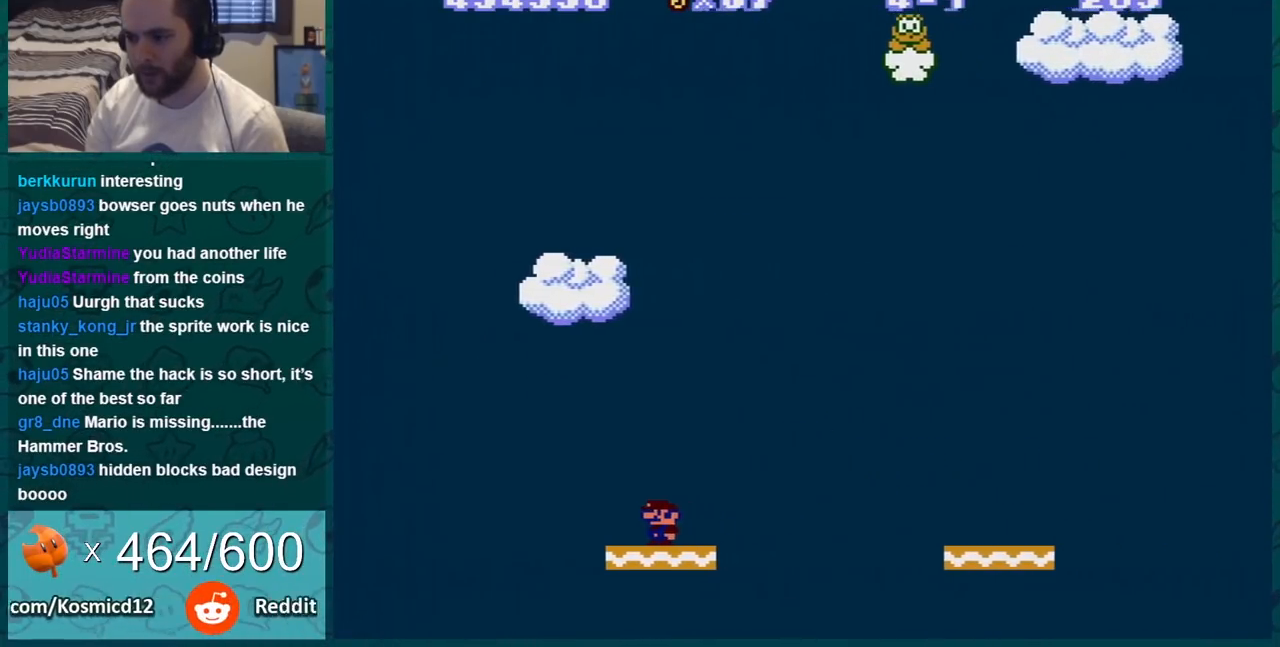
{"buttons": ["B", "DPAD_RIGHT"], "events": [[133, "A", "down"], [167, "DPAD_RIGHT", "down"], [200, "A", "up"], [267, "DPAD_RIGHT", "up"], [384, "DPAD_RIGHT", "down"]]}
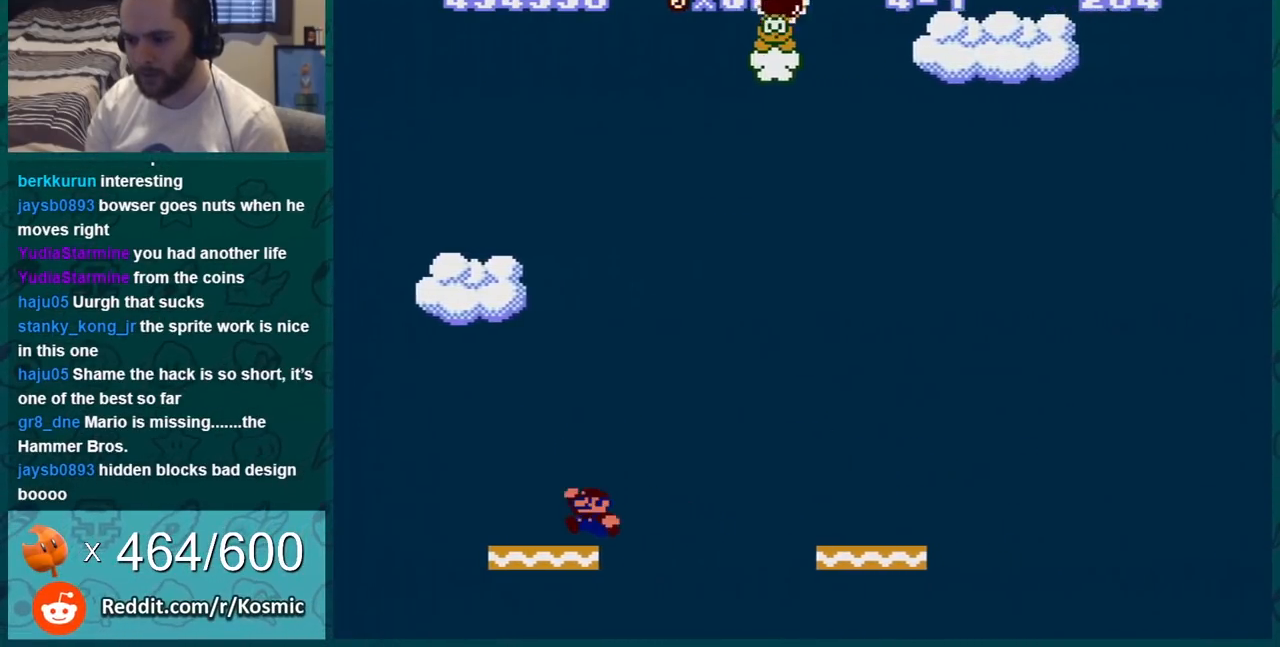
{"buttons": ["A", "B", "DPAD_RIGHT"], "events": [[101, "A", "down"]]}
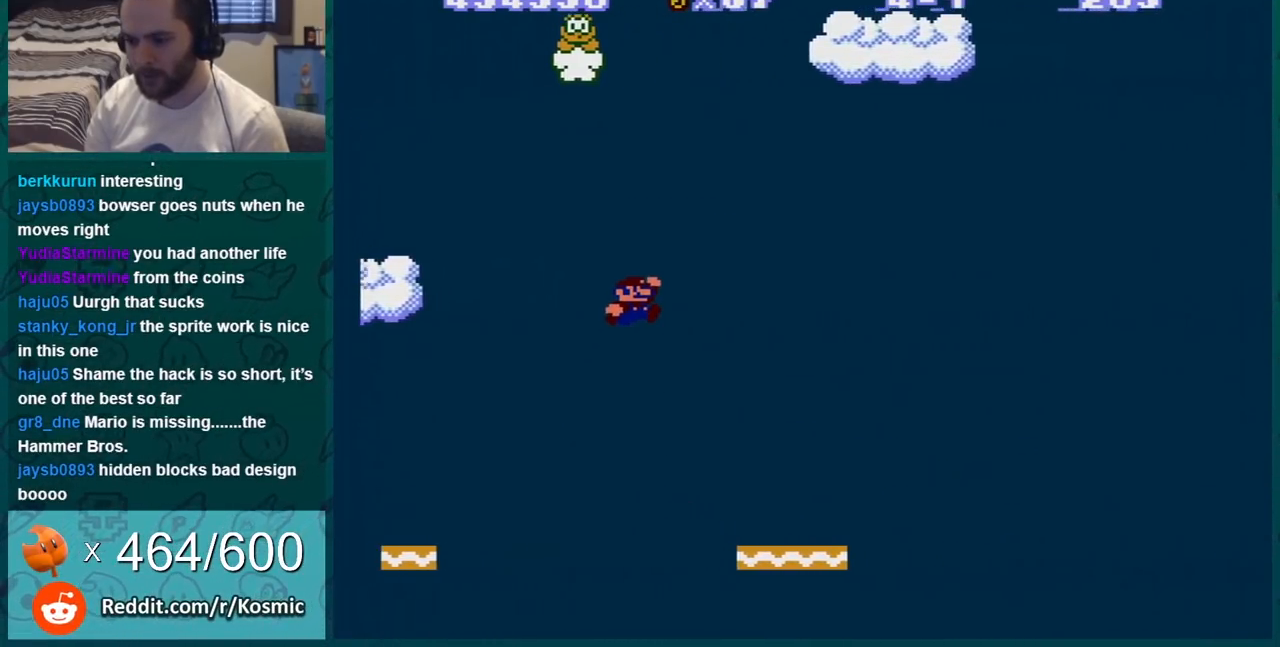
{"buttons": ["A", "B", "DPAD_RIGHT"], "events": []}
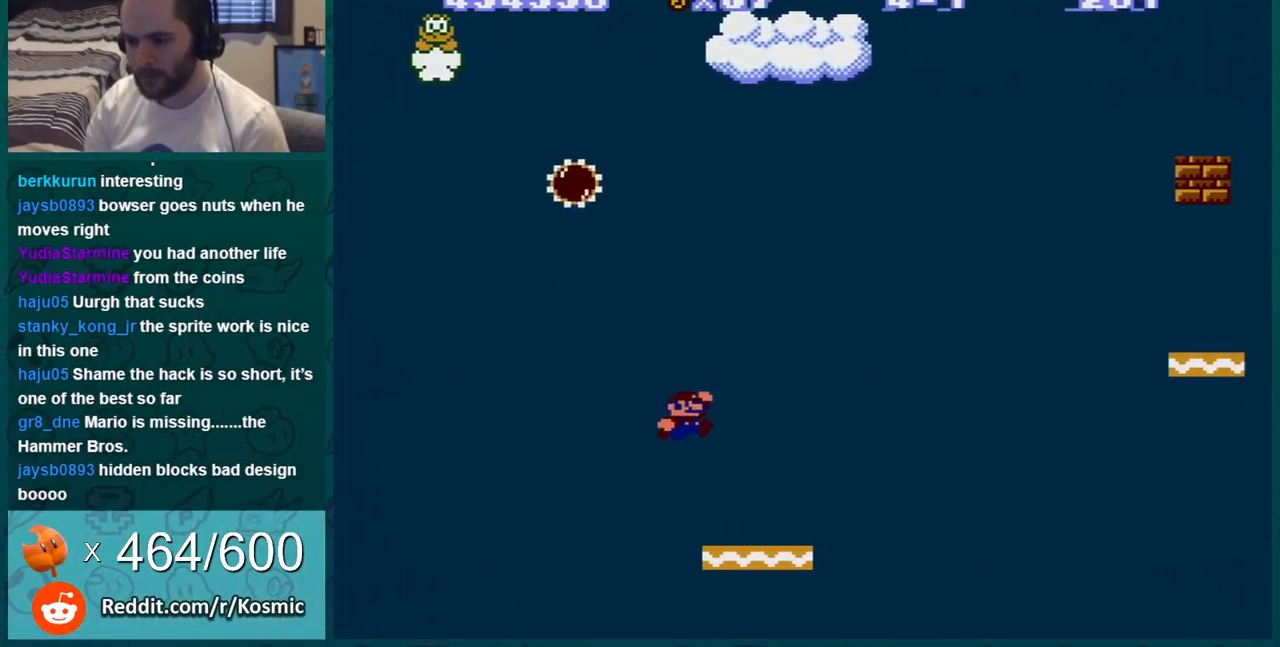
{"buttons": ["A", "B", "DPAD_LEFT"], "events": [[151, "A", "up"], [351, "A", "down"], [384, "DPAD_RIGHT", "up"], [451, "DPAD_LEFT", "down"]]}
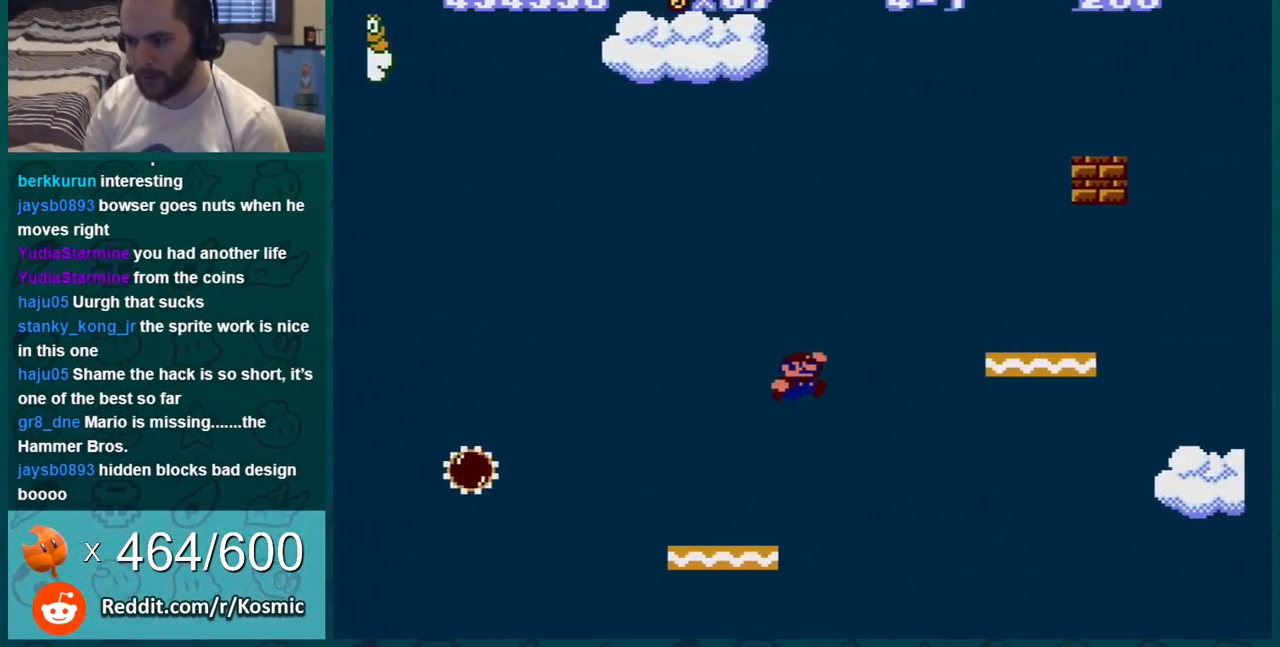
{"buttons": ["B", "DPAD_LEFT"], "events": [[100, "DPAD_LEFT", "up"], [217, "DPAD_LEFT", "down"], [250, "A", "up"], [350, "DPAD_LEFT", "up"], [434, "DPAD_LEFT", "down"]]}
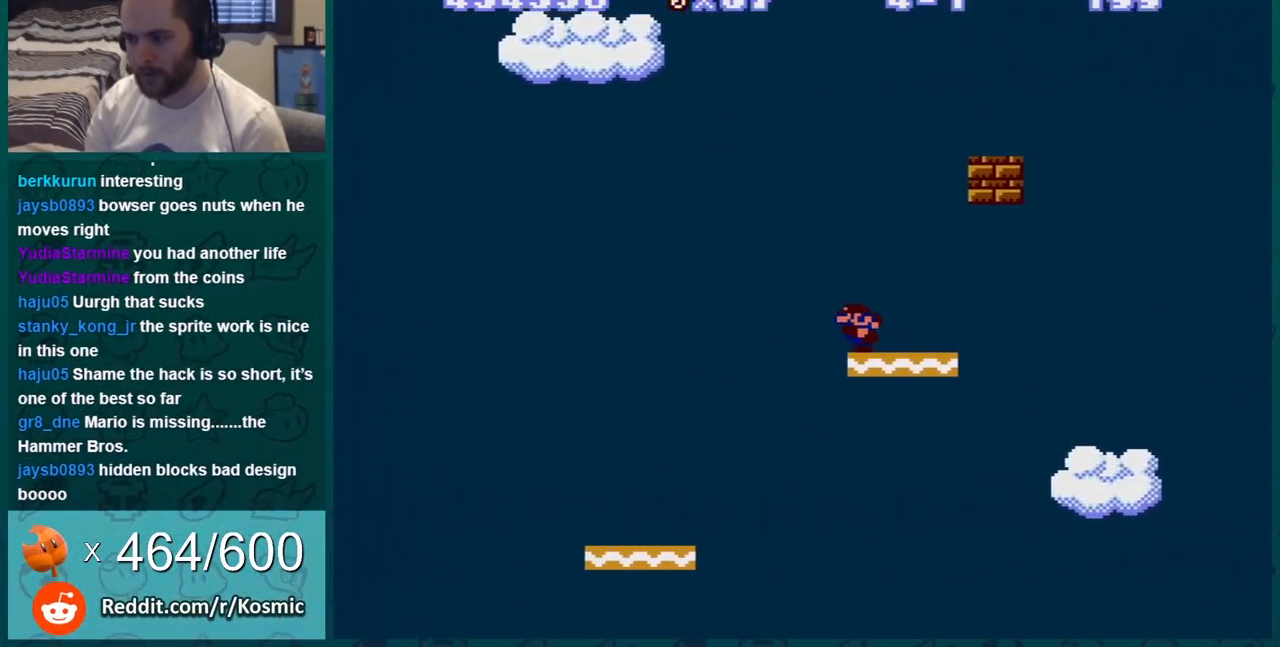
{"buttons": ["B"], "events": [[151, "DPAD_LEFT", "up"], [217, "DPAD_RIGHT", "down"], [501, "DPAD_RIGHT", "up"]]}
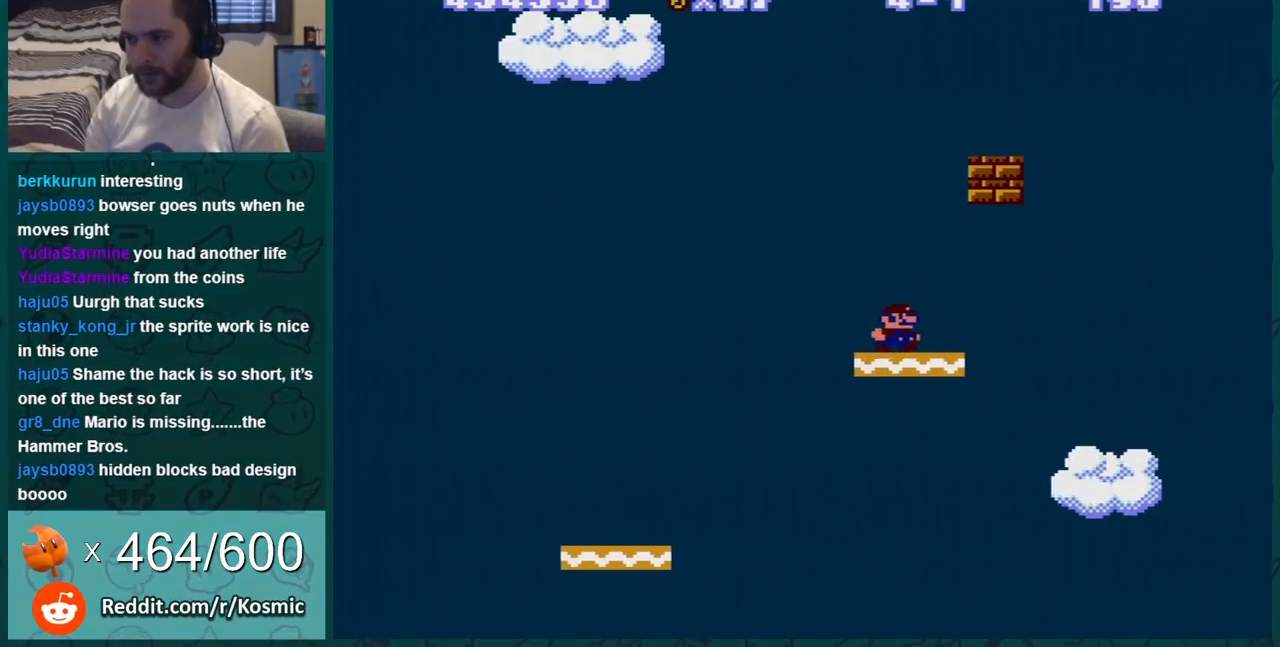
{"buttons": ["B"], "events": [[183, "DPAD_RIGHT", "down"], [350, "DPAD_RIGHT", "up"]]}
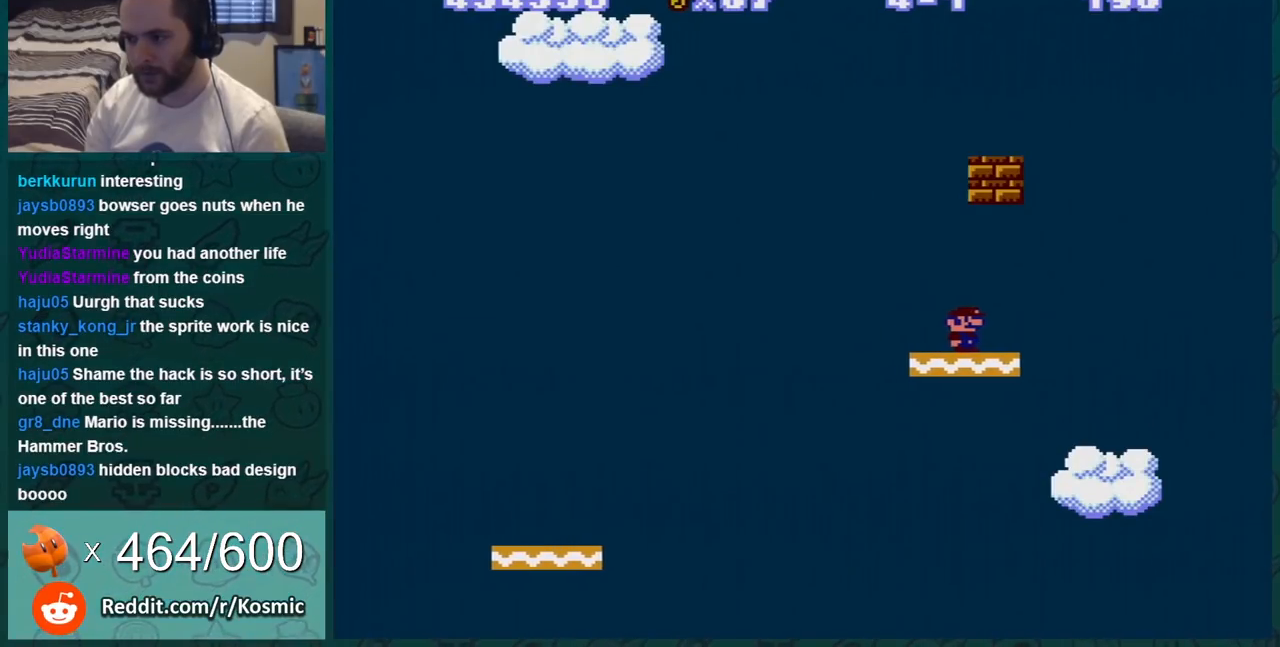
{"buttons": ["B"], "events": [[84, "DPAD_RIGHT", "down"], [117, "A", "down"], [317, "A", "up"], [317, "DPAD_RIGHT", "up"]]}
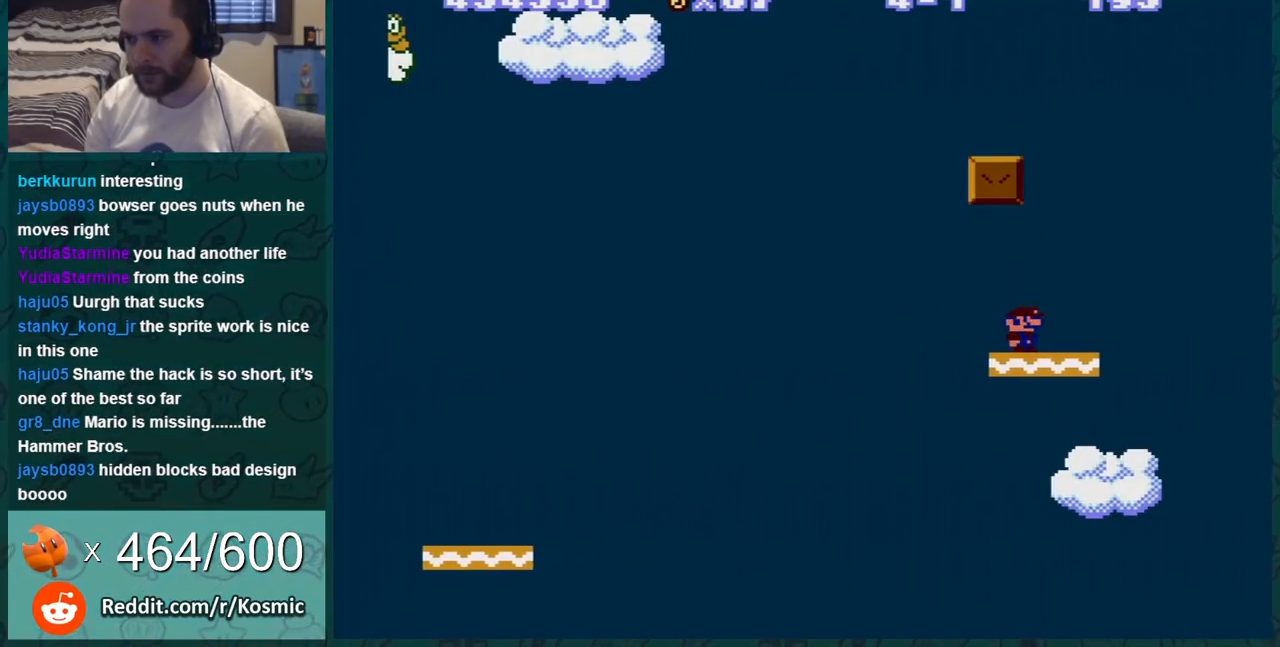
{"buttons": ["A", "B", "DPAD_LEFT"], "events": [[217, "A", "down"], [434, "DPAD_LEFT", "down"]]}
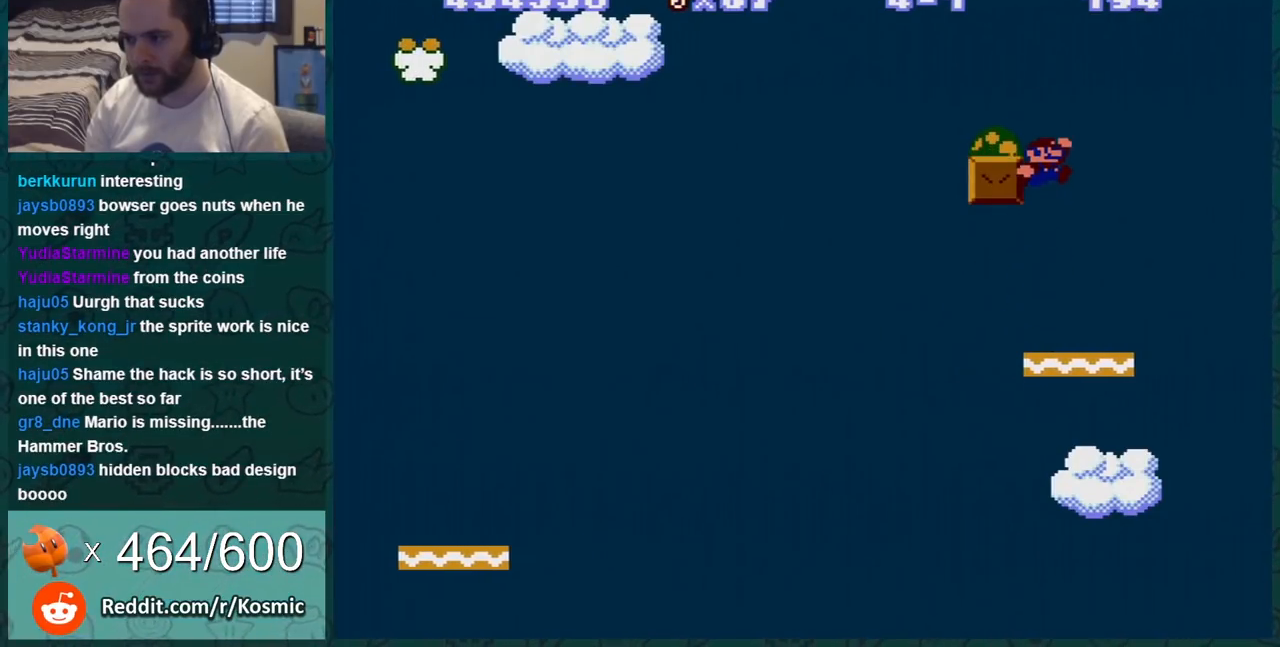
{"buttons": ["B", "DPAD_RIGHT"], "events": [[184, "DPAD_LEFT", "up"], [217, "A", "up"], [334, "DPAD_RIGHT", "down"]]}
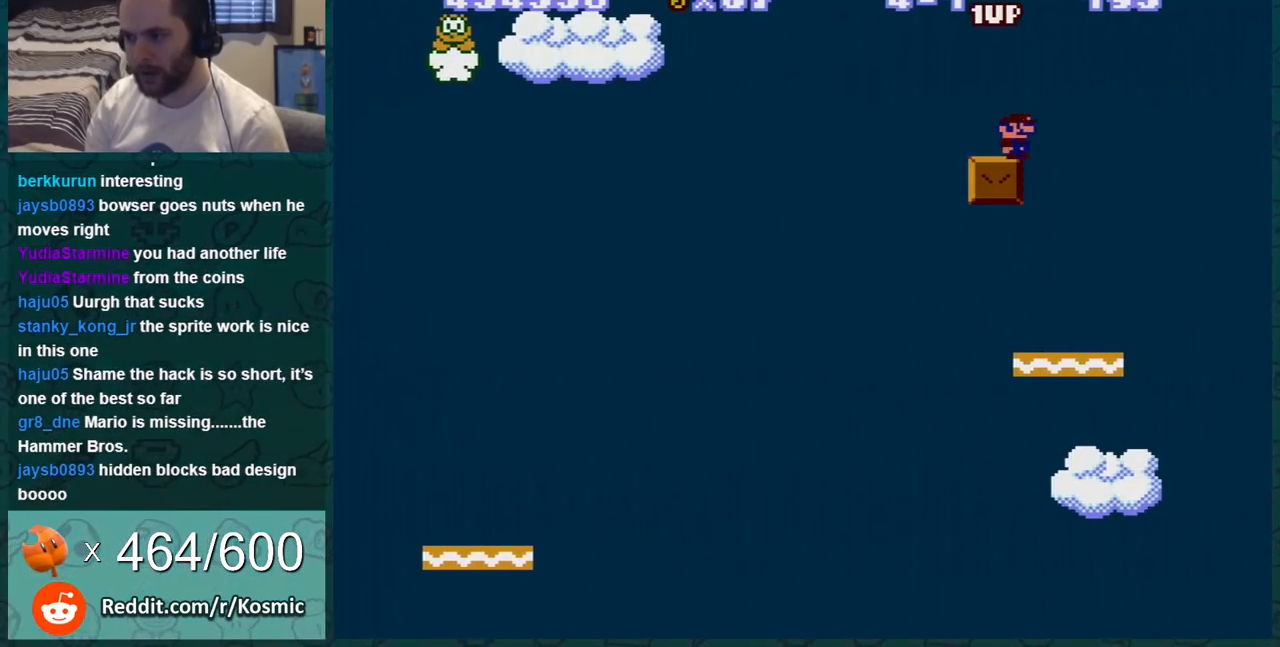
{"buttons": ["B", "DPAD_LEFT"], "events": [[33, "A", "down"], [83, "DPAD_RIGHT", "up"], [183, "A", "up"], [300, "DPAD_LEFT", "down"]]}
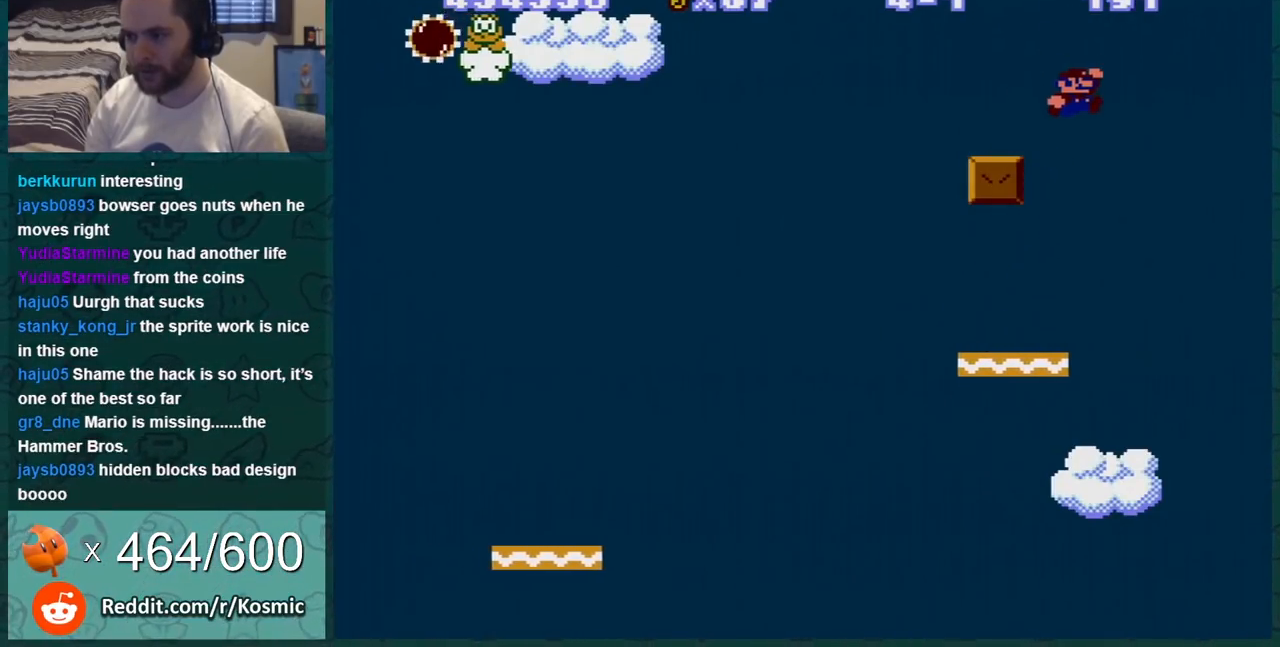
{"buttons": ["B"], "events": [[434, "DPAD_LEFT", "up"]]}
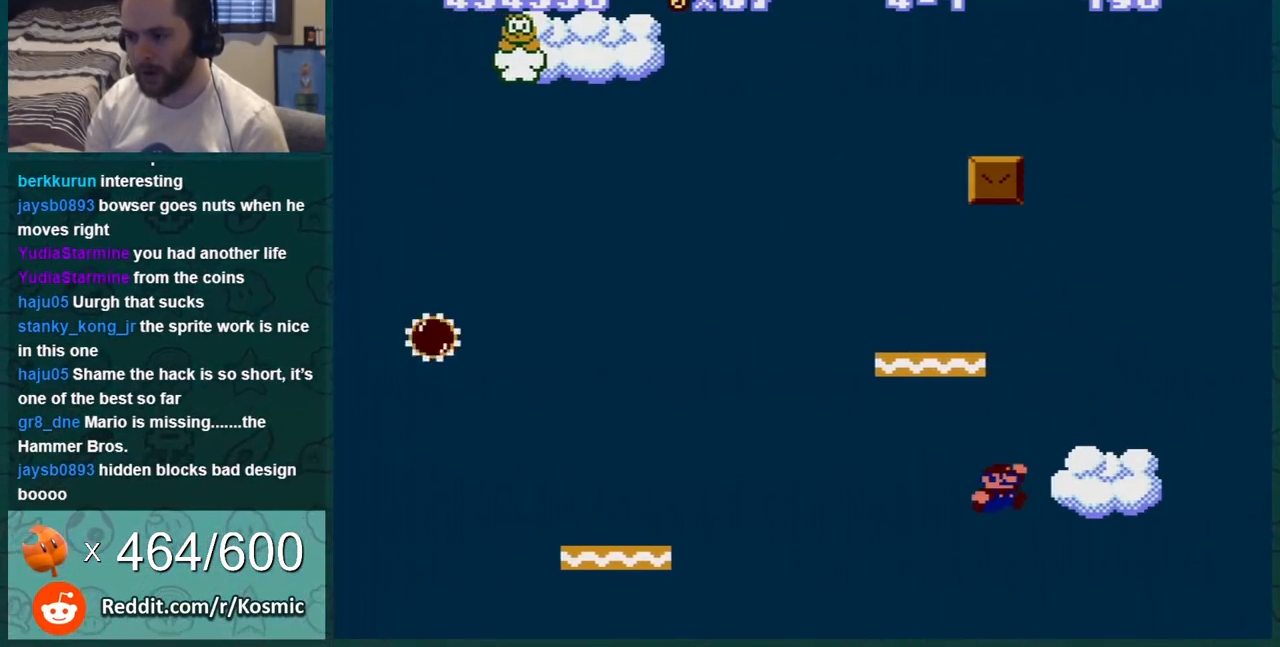
{"buttons": [], "events": [[150, "B", "up"]]}
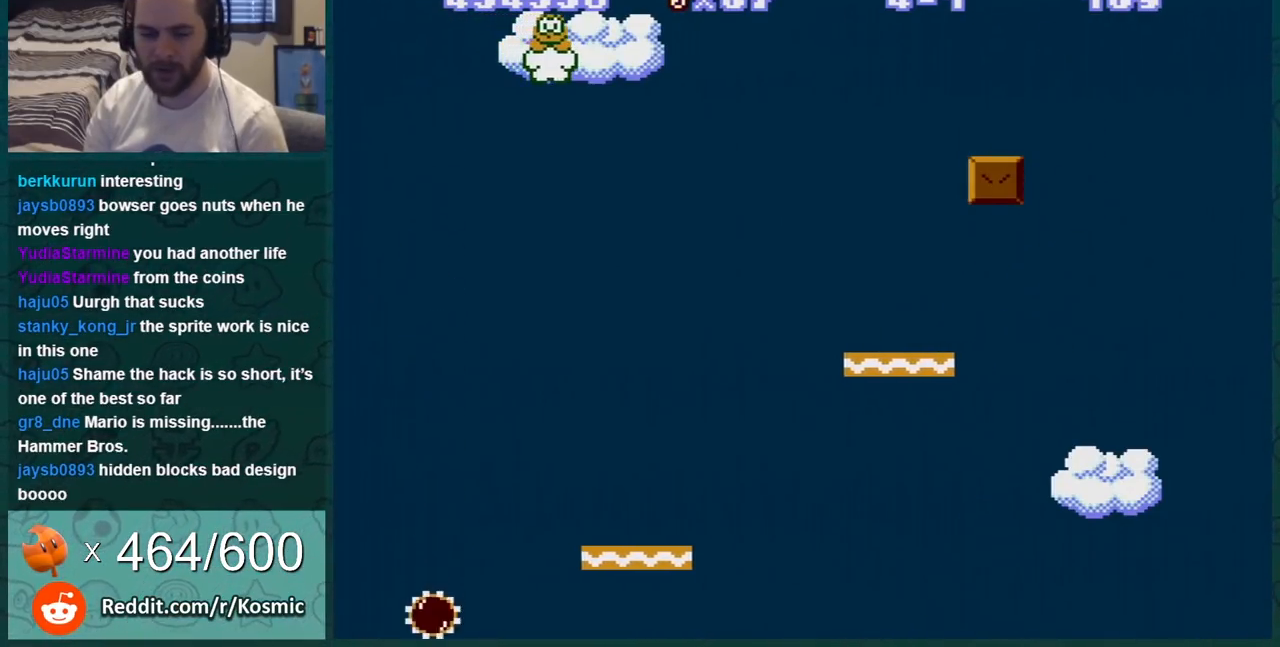
{"buttons": [], "events": []}